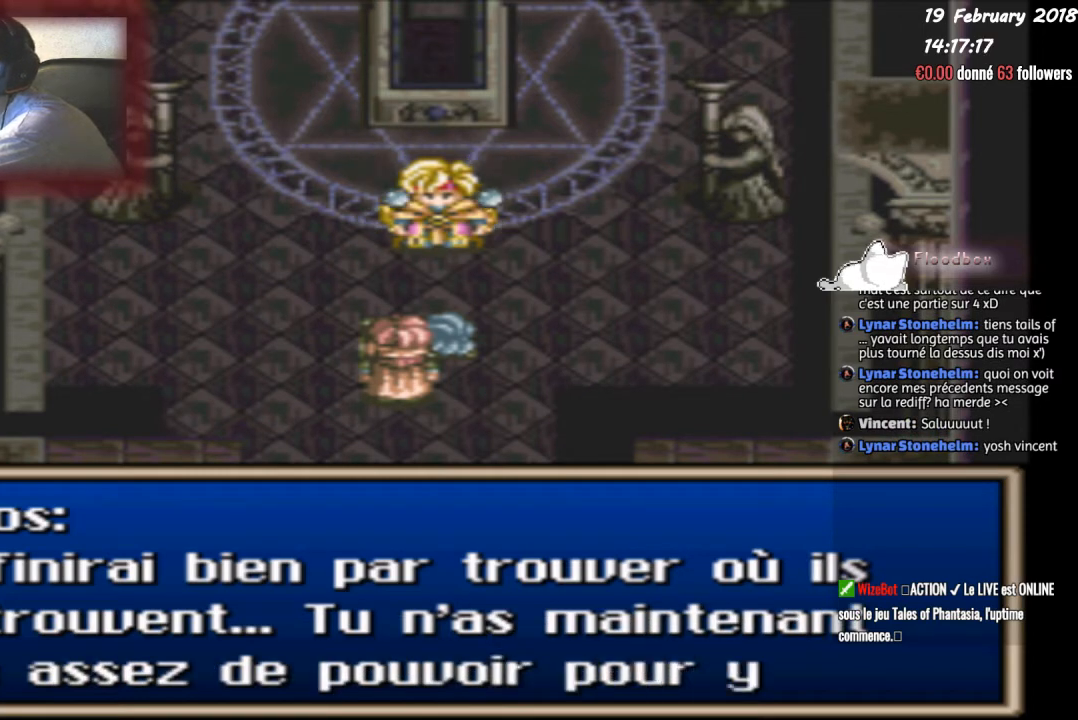
Gameplay with a controller (PlayStation layout); each line is a JSON object with the inputs held at the frame after it. "events" lists button and stick changes between this image and that frame as [ms after this image, input, new state], when the widget could be followed in between. Not read: left_stick right_stick.
{"buttons": ["CIRCLE"], "events": [[467, "CIRCLE", "down"]]}
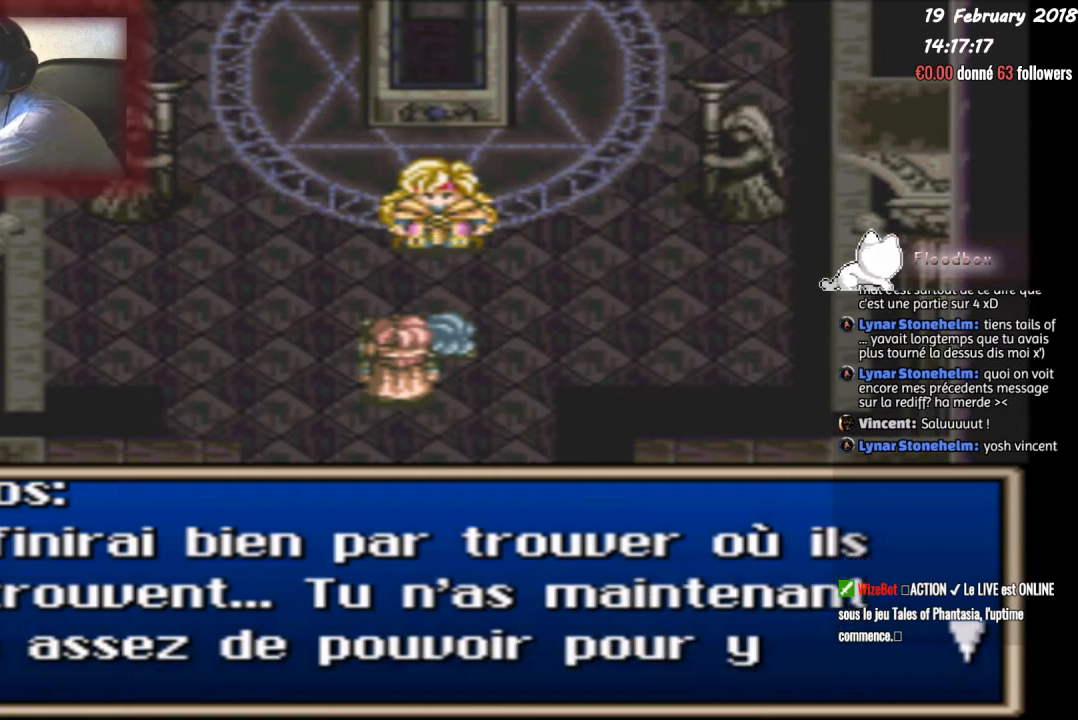
{"buttons": [], "events": [[301, "CIRCLE", "up"]]}
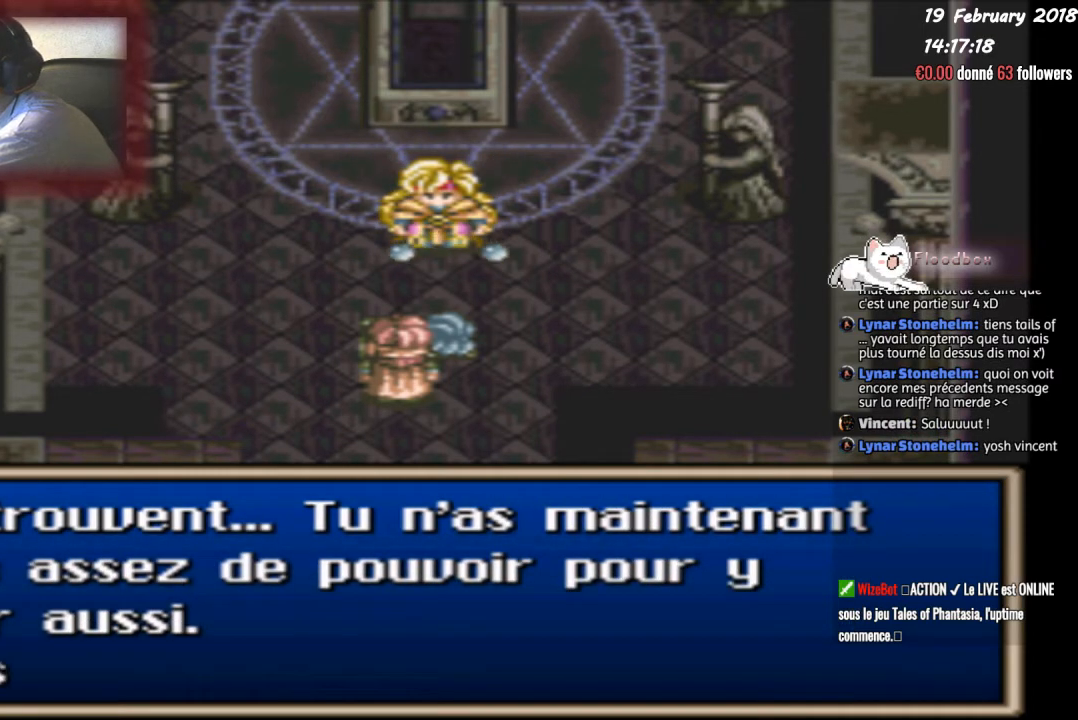
{"buttons": [], "events": []}
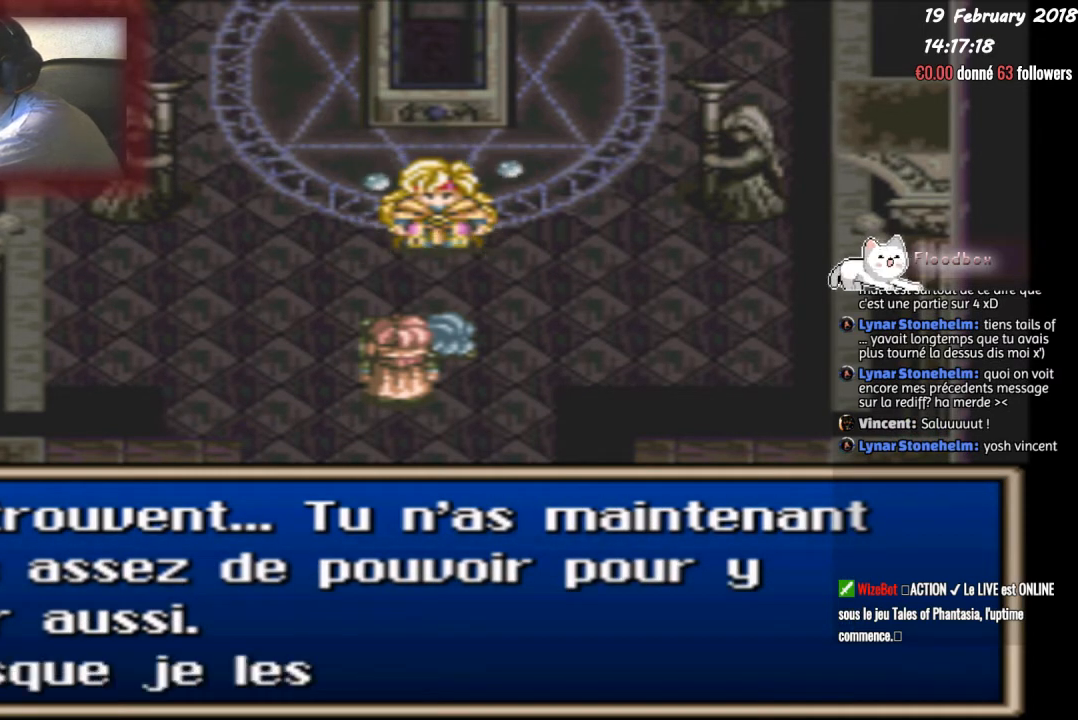
{"buttons": [], "events": []}
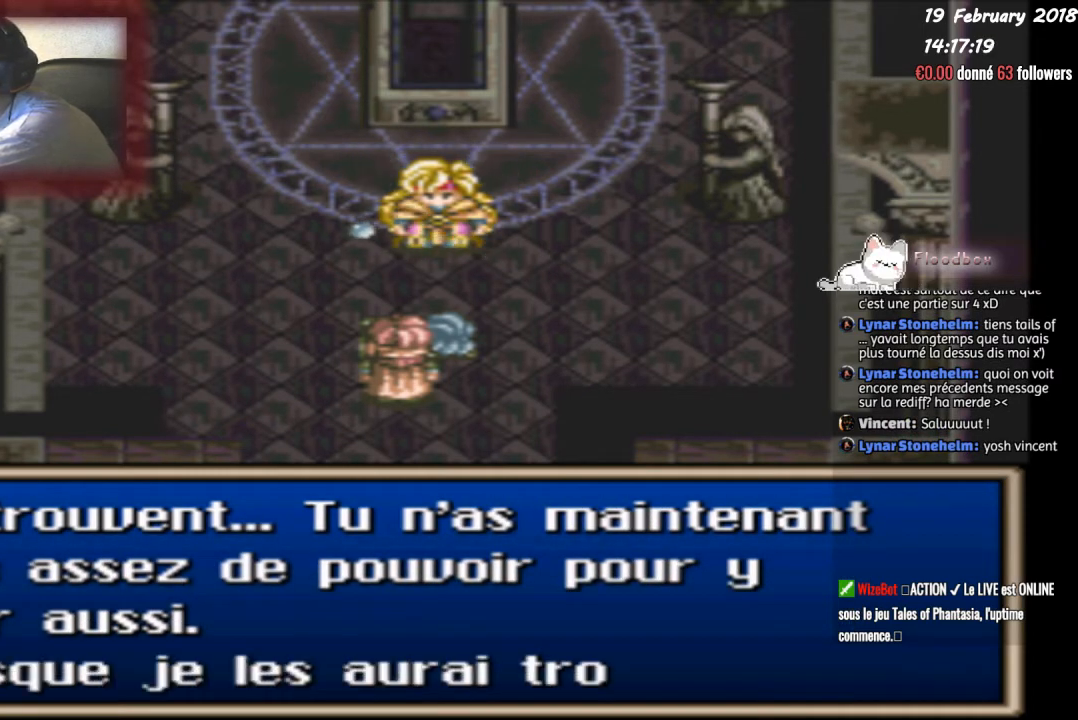
{"buttons": [], "events": []}
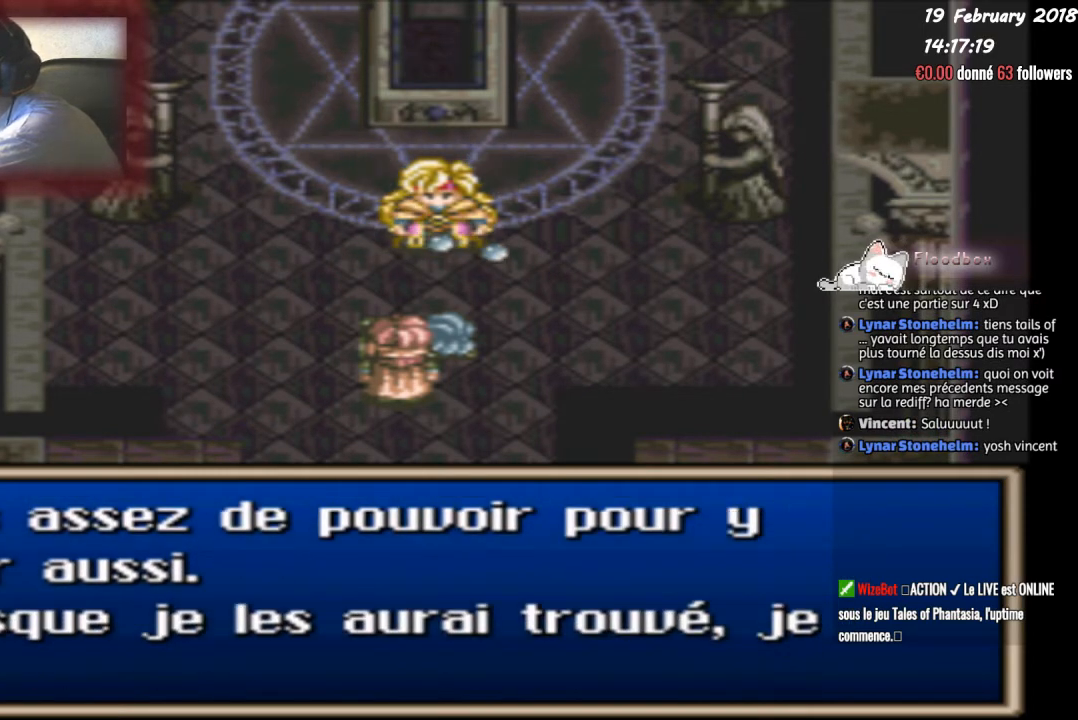
{"buttons": [], "events": []}
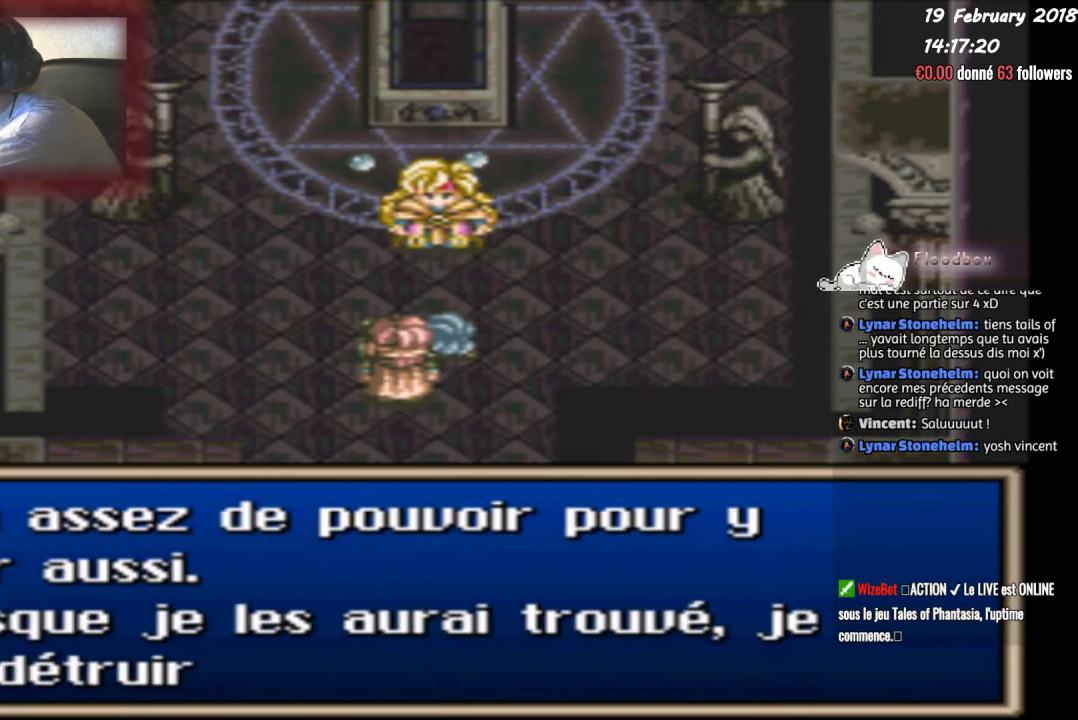
{"buttons": [], "events": []}
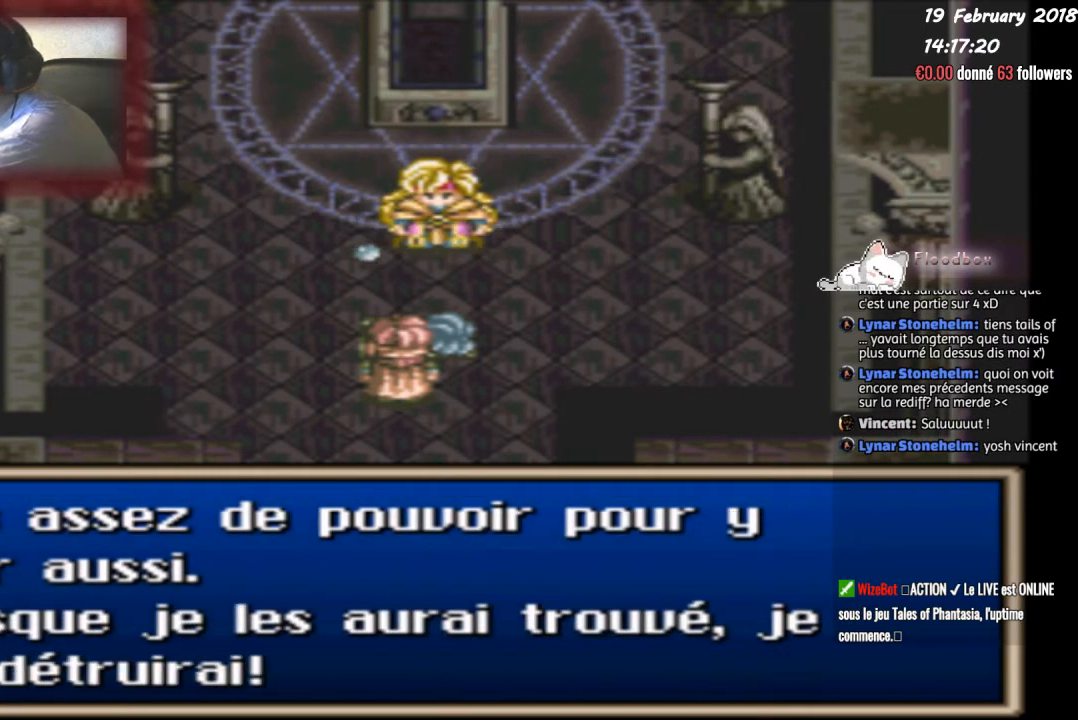
{"buttons": ["CIRCLE"], "events": [[501, "CIRCLE", "down"]]}
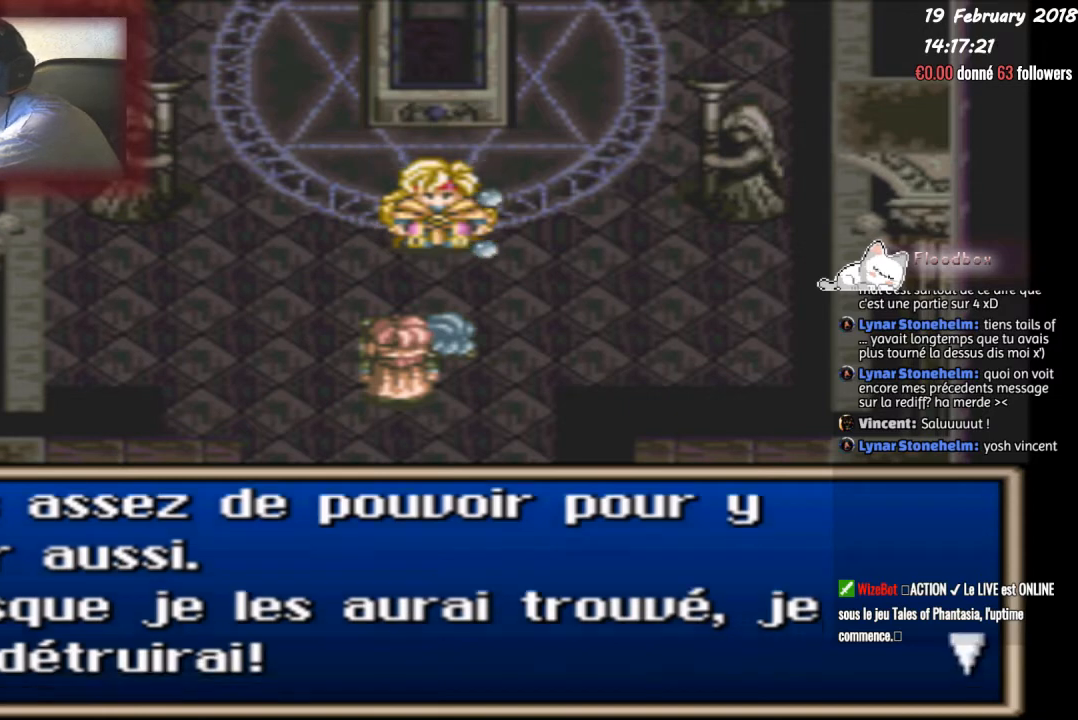
{"buttons": [], "events": [[133, "CIRCLE", "up"]]}
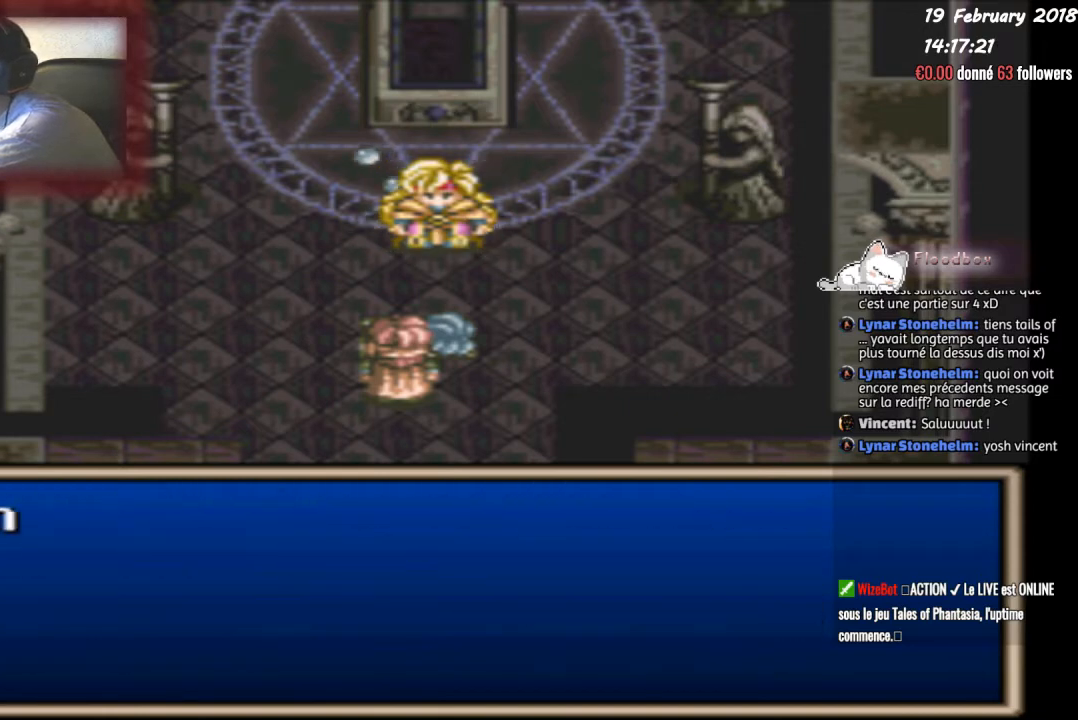
{"buttons": [], "events": []}
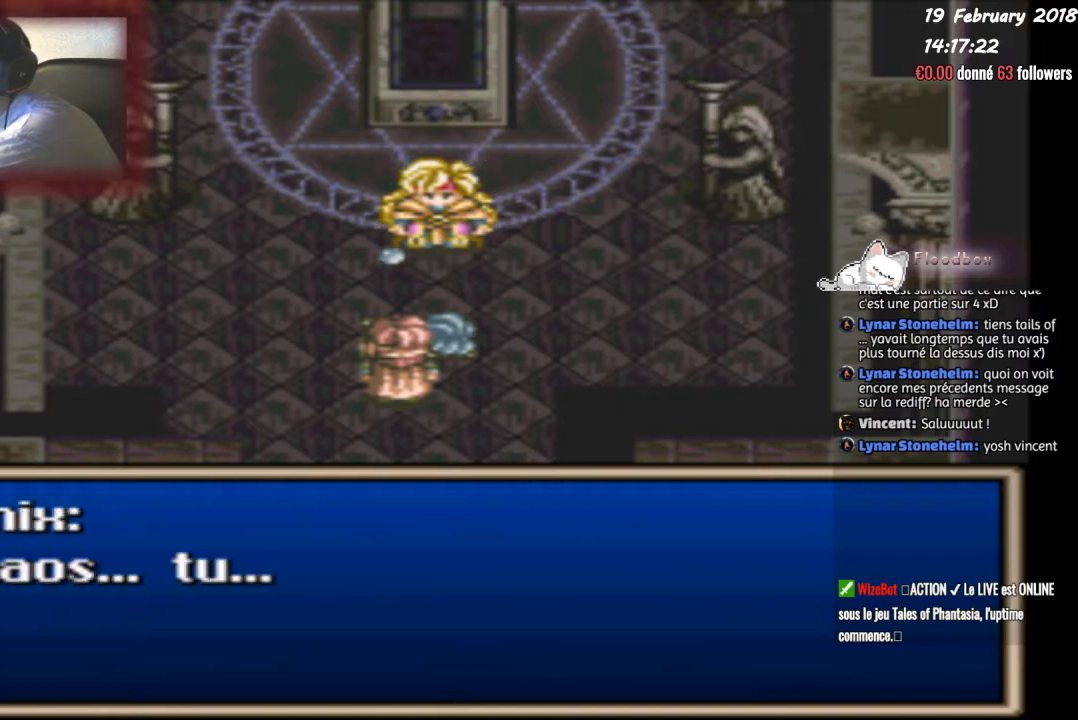
{"buttons": [], "events": []}
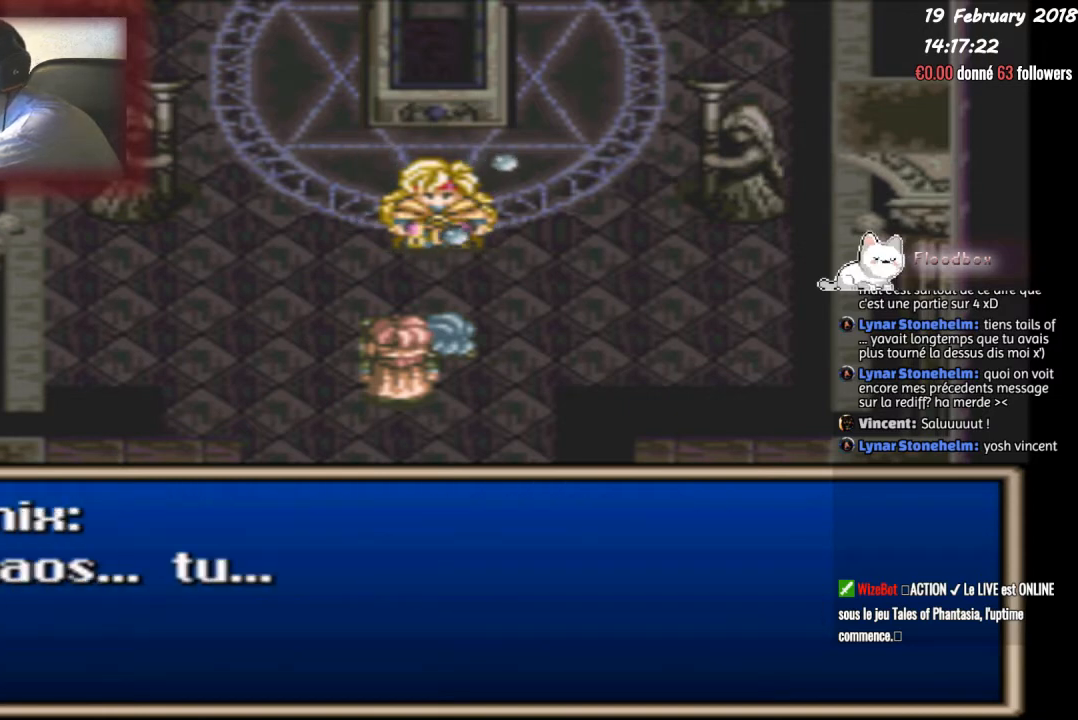
{"buttons": [], "events": []}
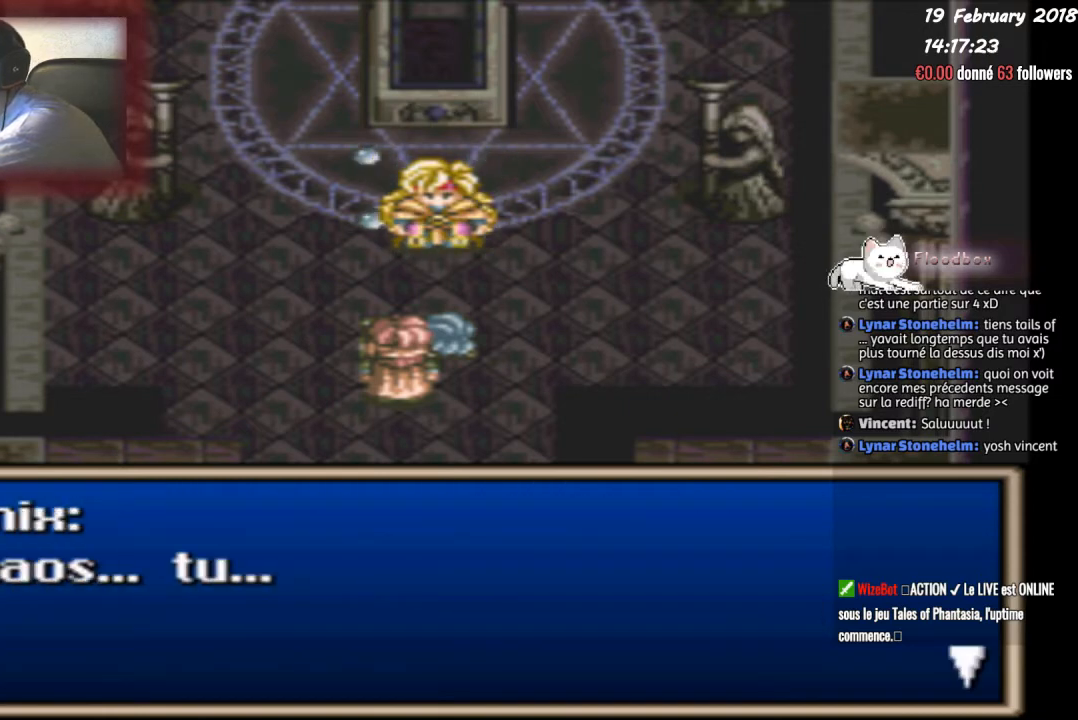
{"buttons": [], "events": []}
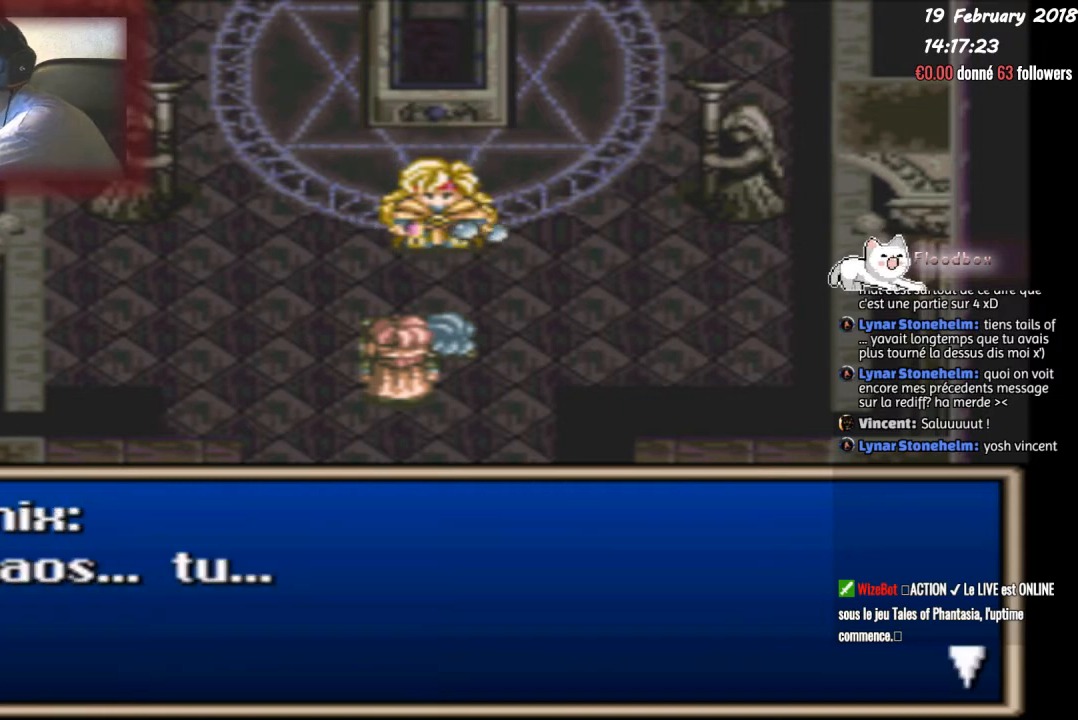
{"buttons": [], "events": [[134, "CIRCLE", "down"], [301, "CIRCLE", "up"]]}
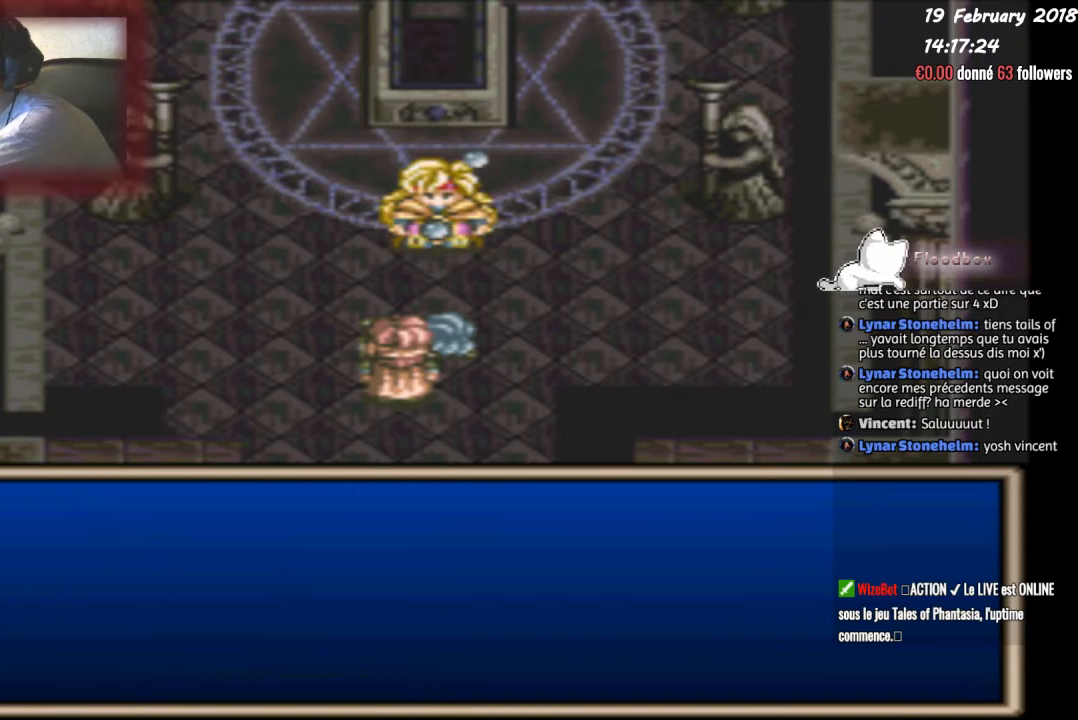
{"buttons": [], "events": []}
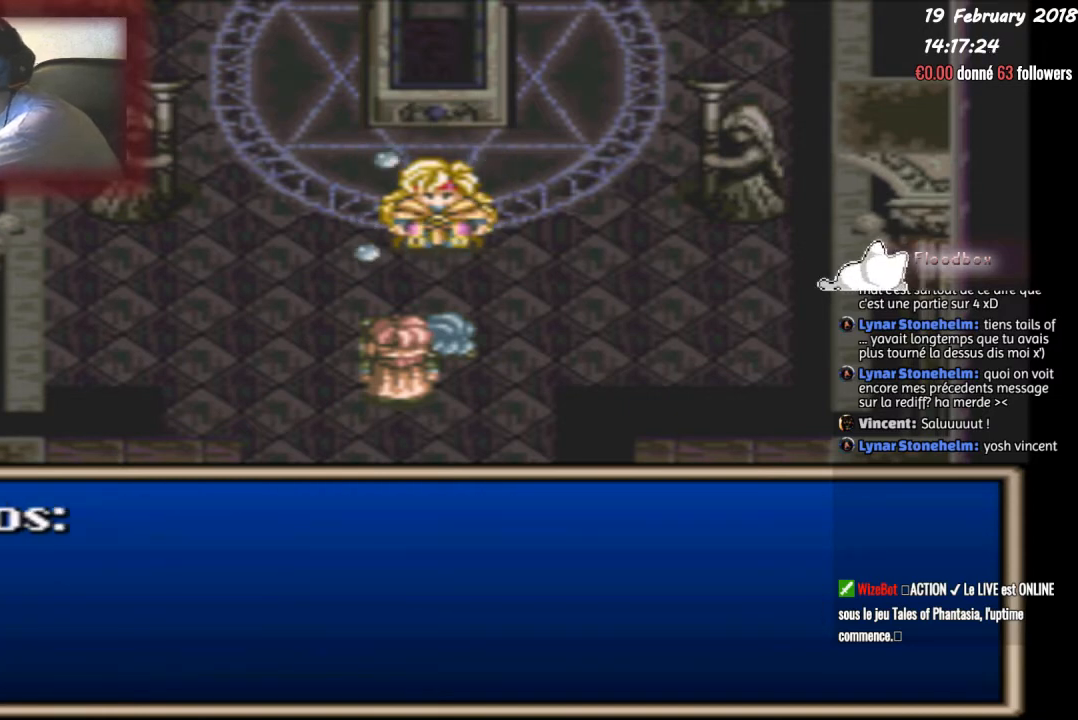
{"buttons": [], "events": []}
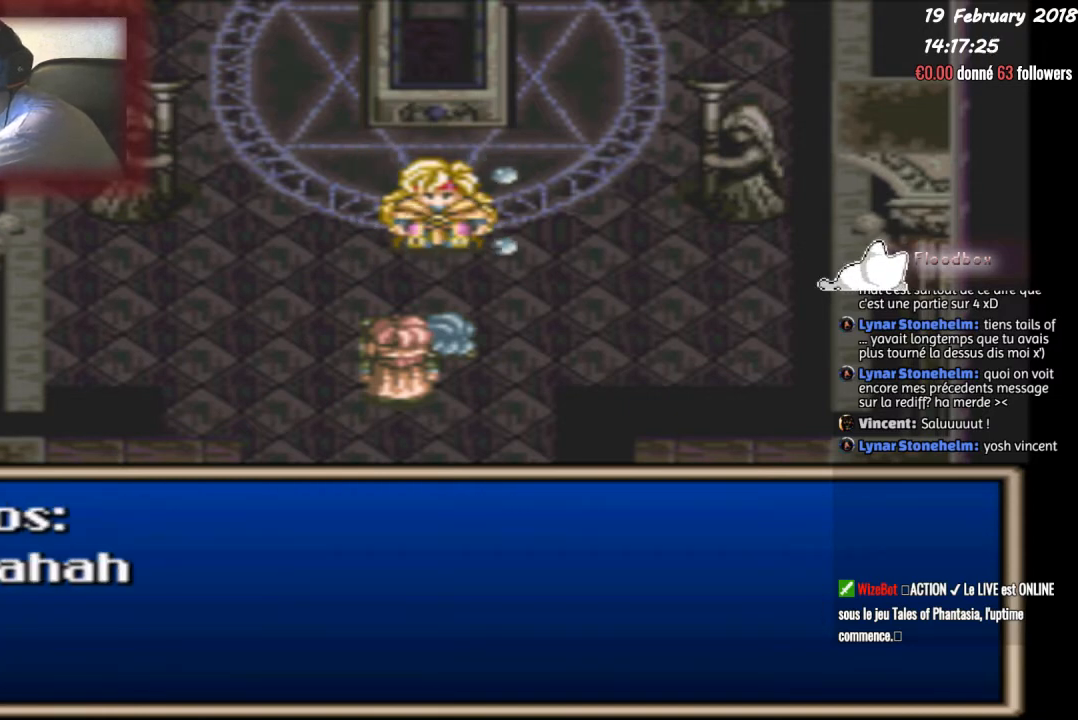
{"buttons": [], "events": []}
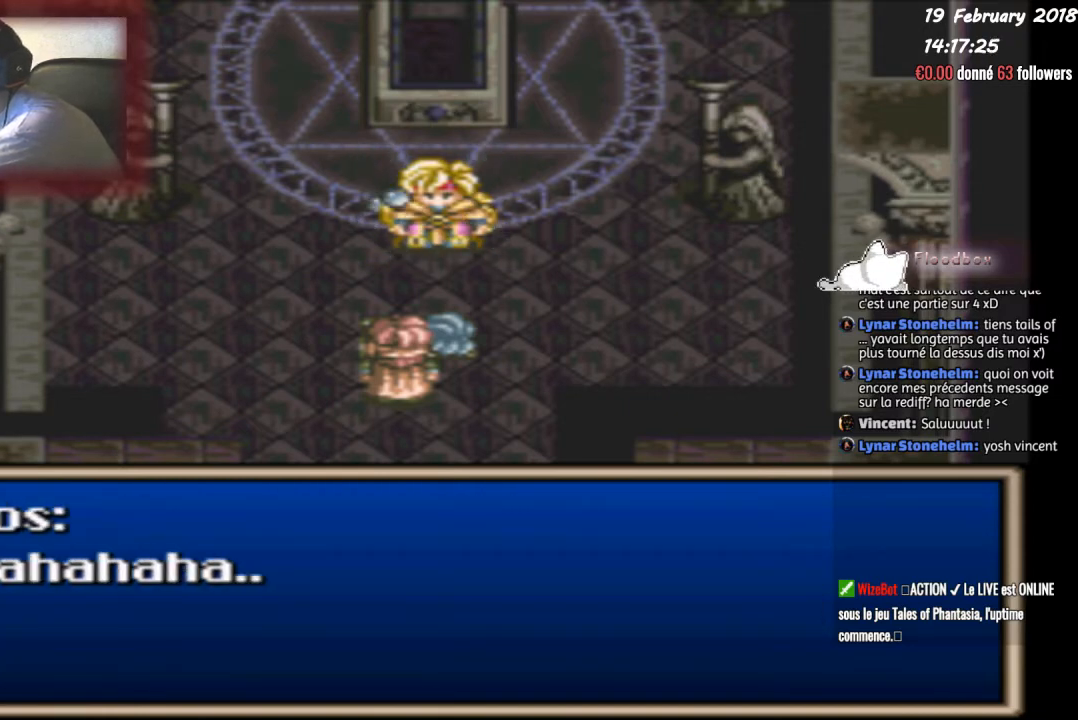
{"buttons": [], "events": []}
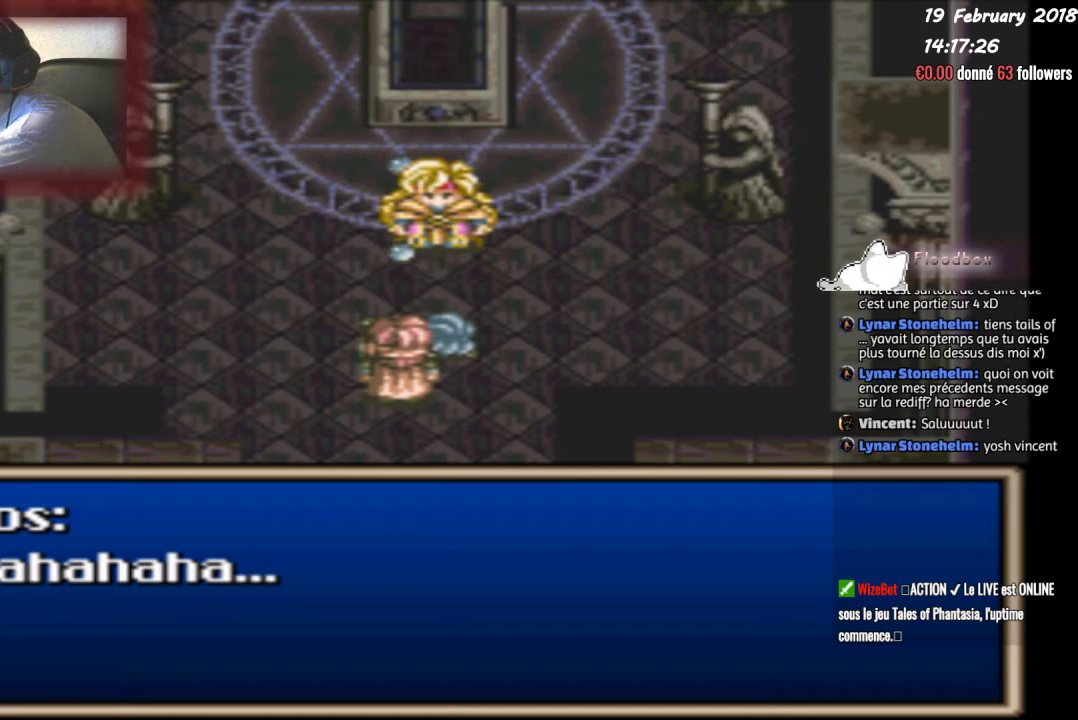
{"buttons": [], "events": []}
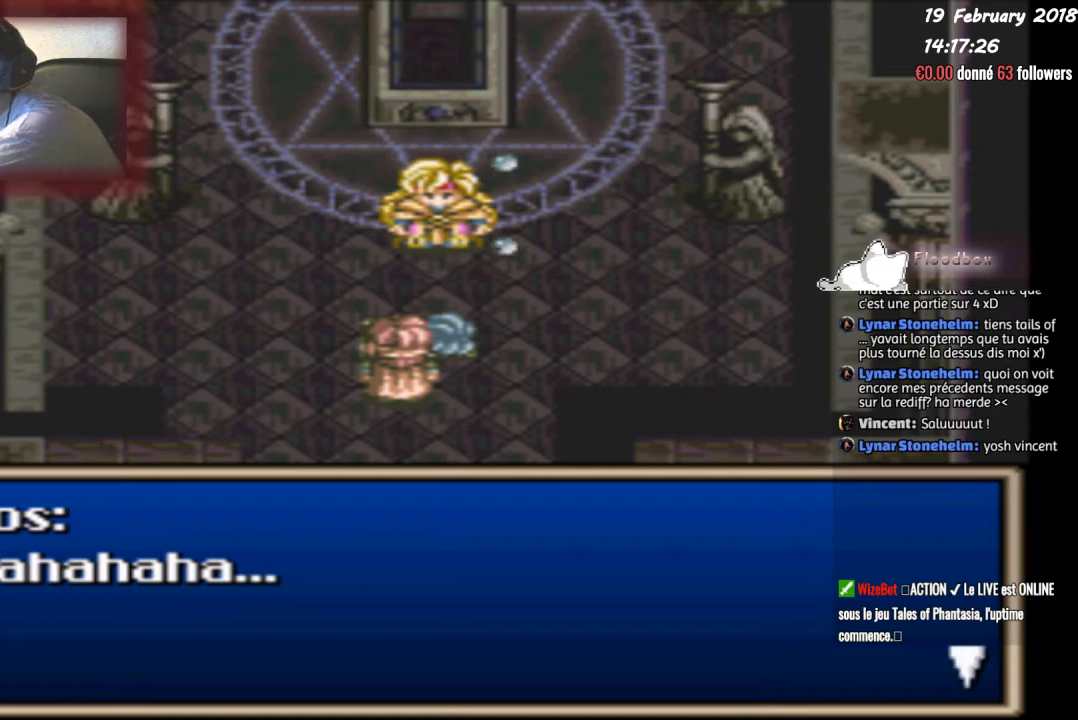
{"buttons": [], "events": [[133, "CIRCLE", "down"], [367, "CIRCLE", "up"]]}
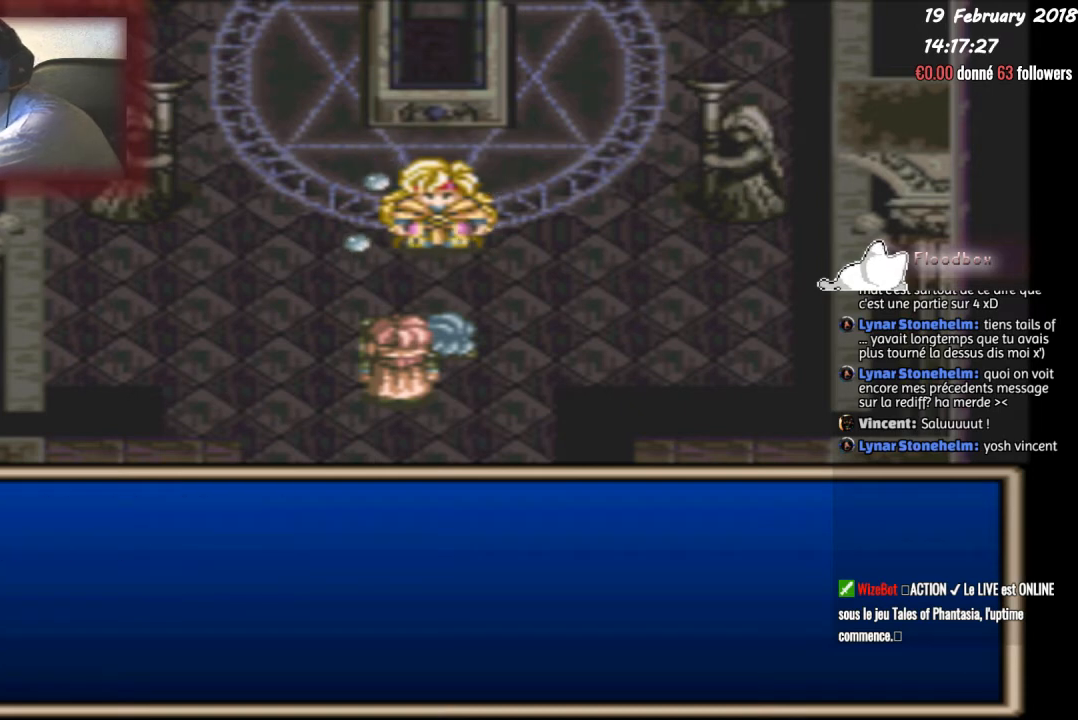
{"buttons": [], "events": []}
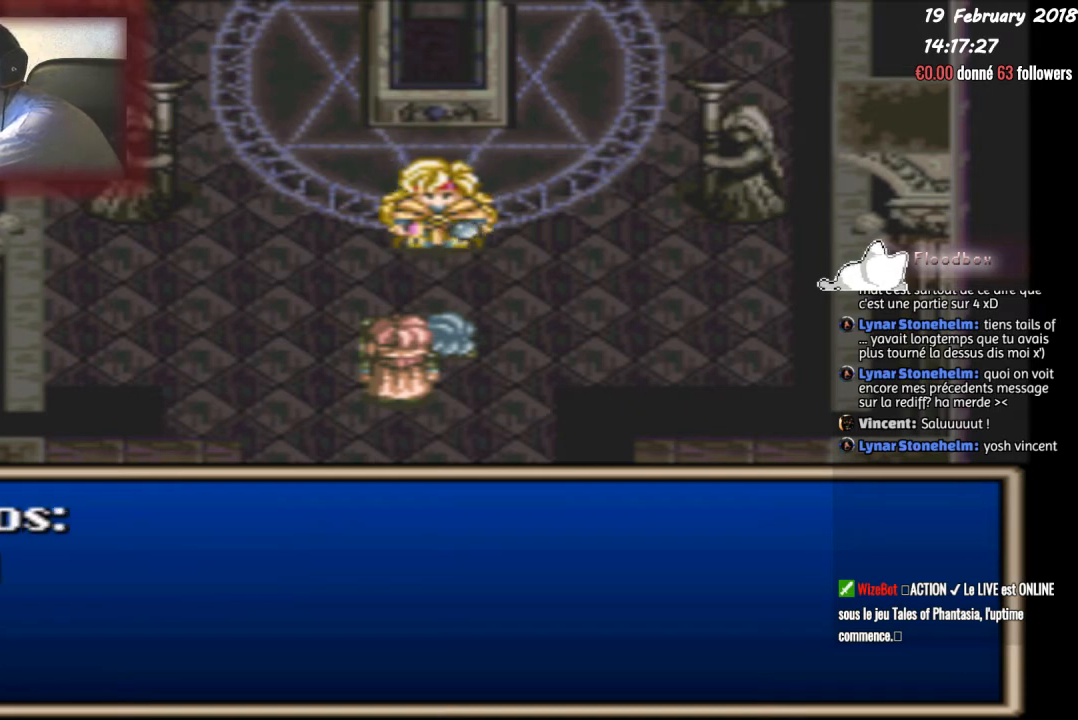
{"buttons": [], "events": []}
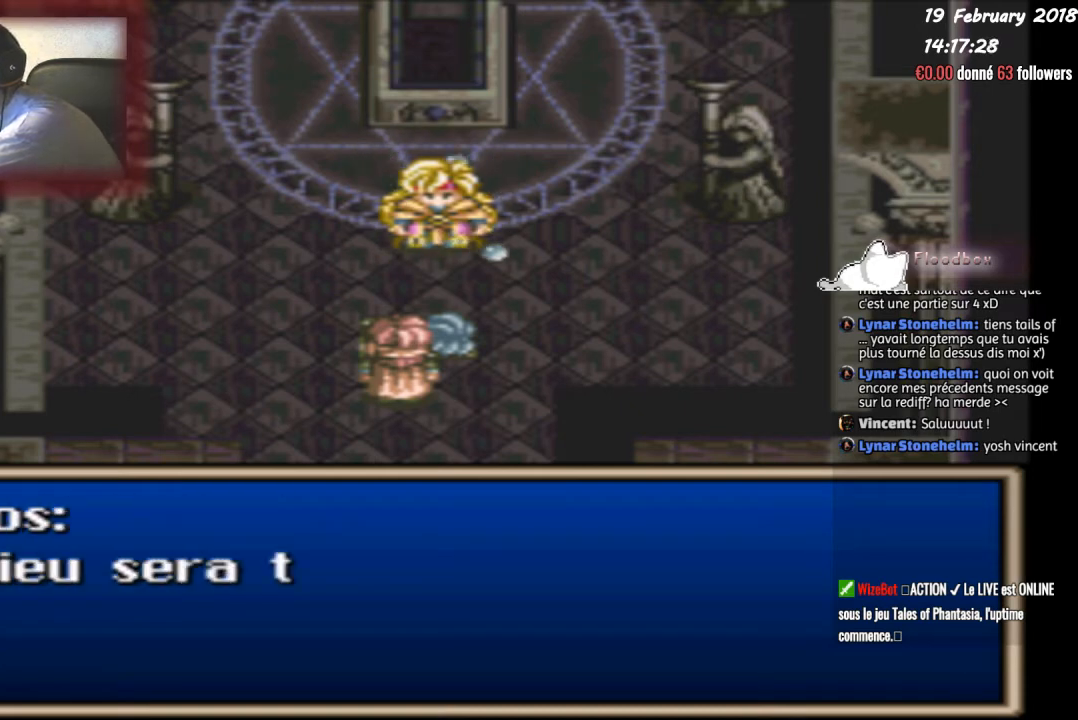
{"buttons": ["CIRCLE"], "events": [[334, "CIRCLE", "down"]]}
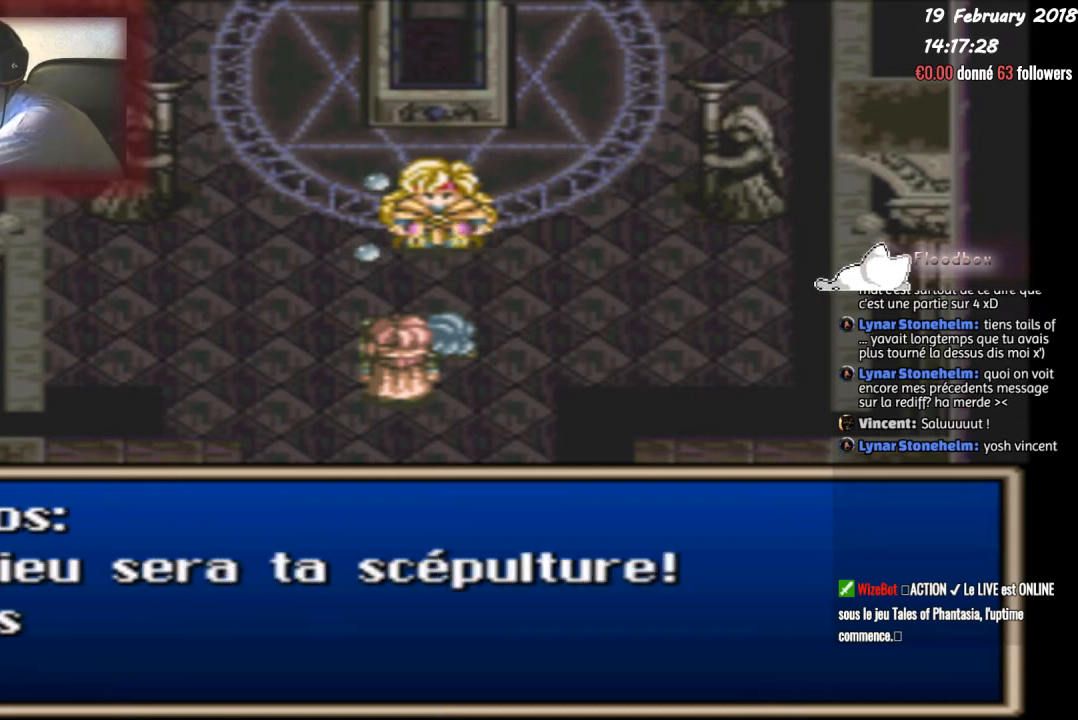
{"buttons": [], "events": [[300, "CIRCLE", "up"]]}
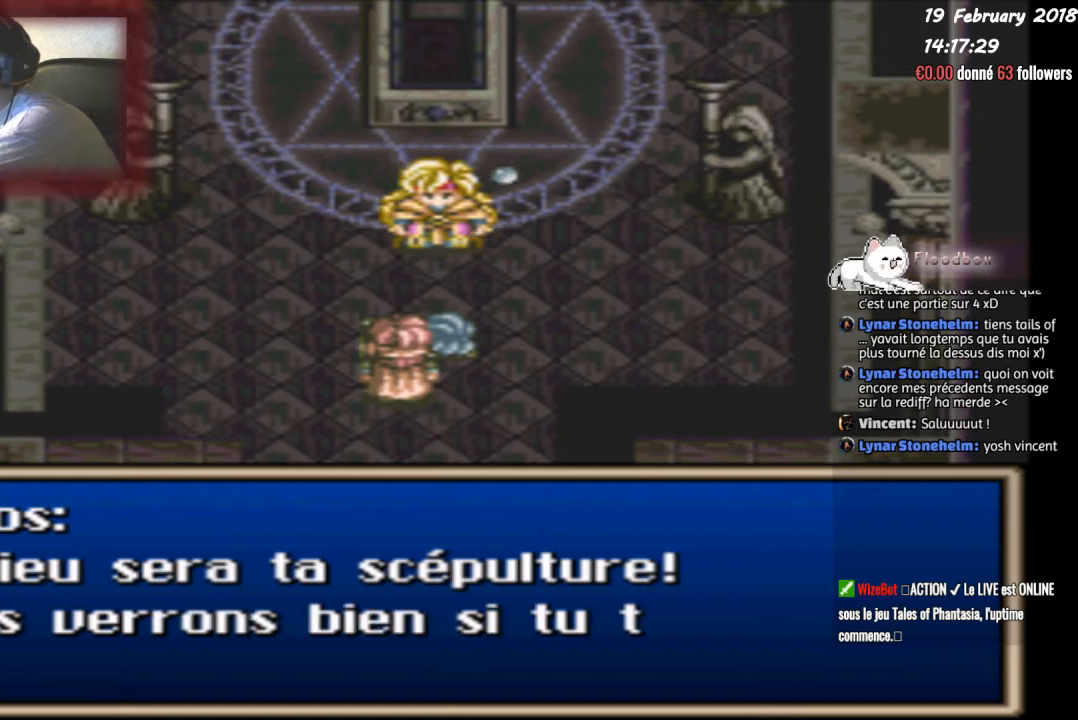
{"buttons": [], "events": []}
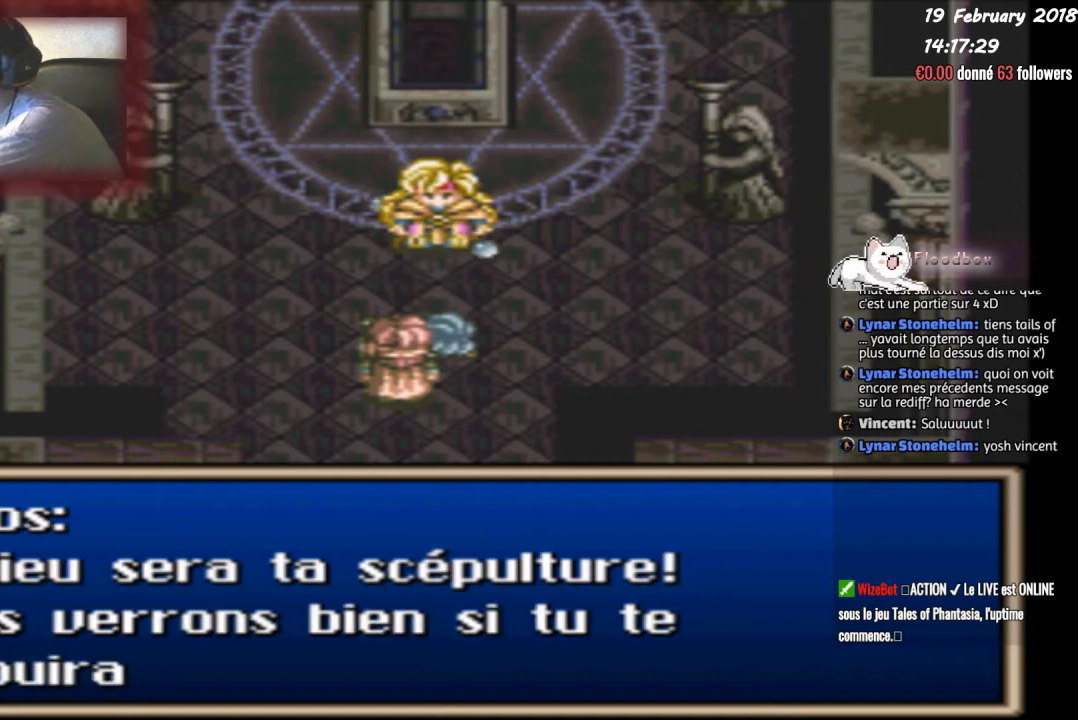
{"buttons": [], "events": []}
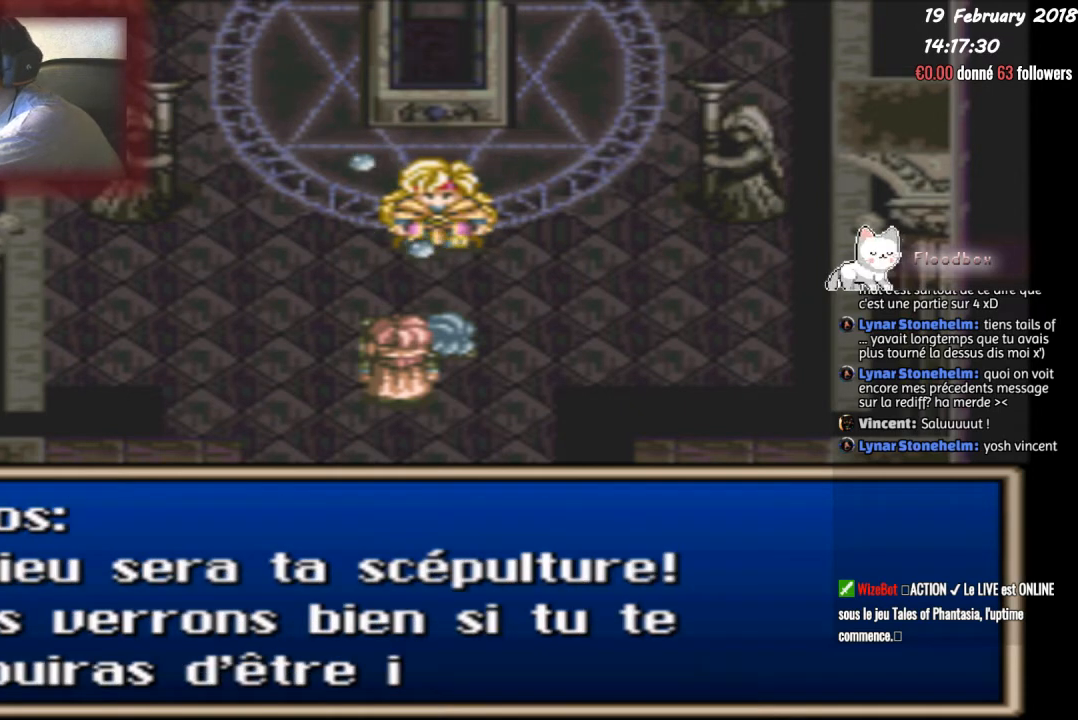
{"buttons": [], "events": []}